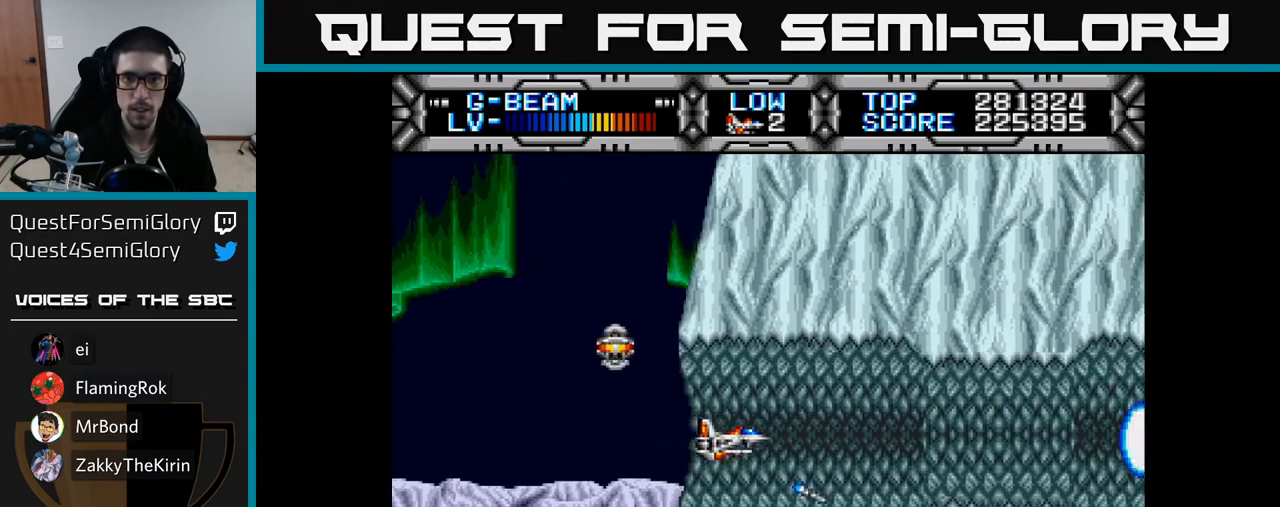
Gameplay with a controller (Xbox layout); each line is a JSON object with the inputs held at the frame after it. "events" lists button and stick changes between this image and that frame as [ms after this image, input, new state], when the widget could be followed in between. Not read: left_stick.
{"buttons": ["X", "DPAD_LEFT"], "right_stick": "center", "events": [[283, "DPAD_RIGHT", "up"], [383, "DPAD_LEFT", "down"]]}
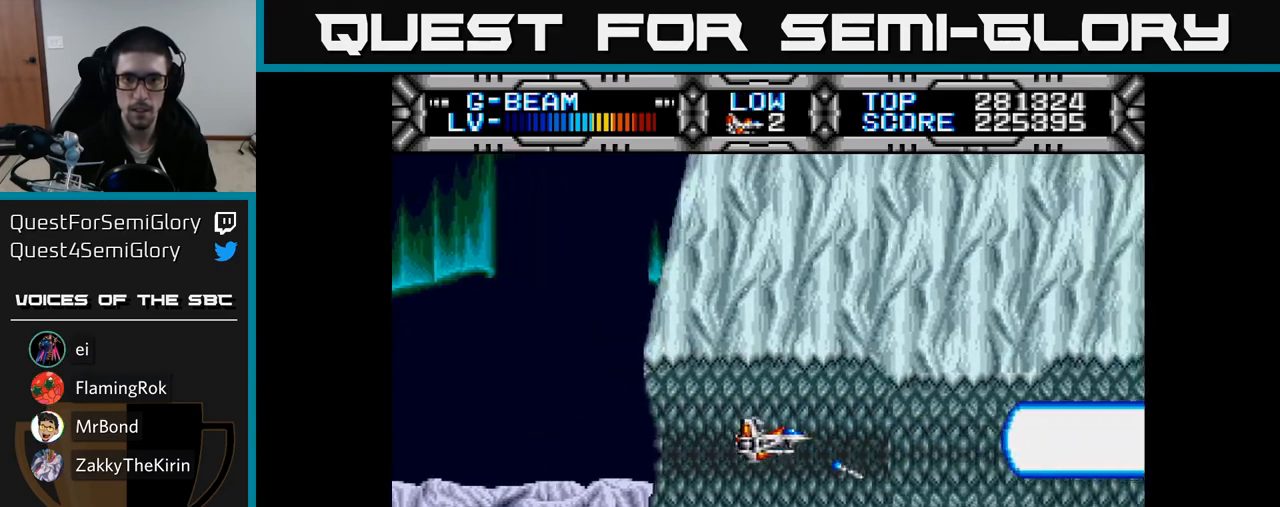
{"buttons": ["X"], "right_stick": "center", "events": [[150, "DPAD_LEFT", "up"], [167, "DPAD_DOWN", "down"], [300, "DPAD_DOWN", "up"]]}
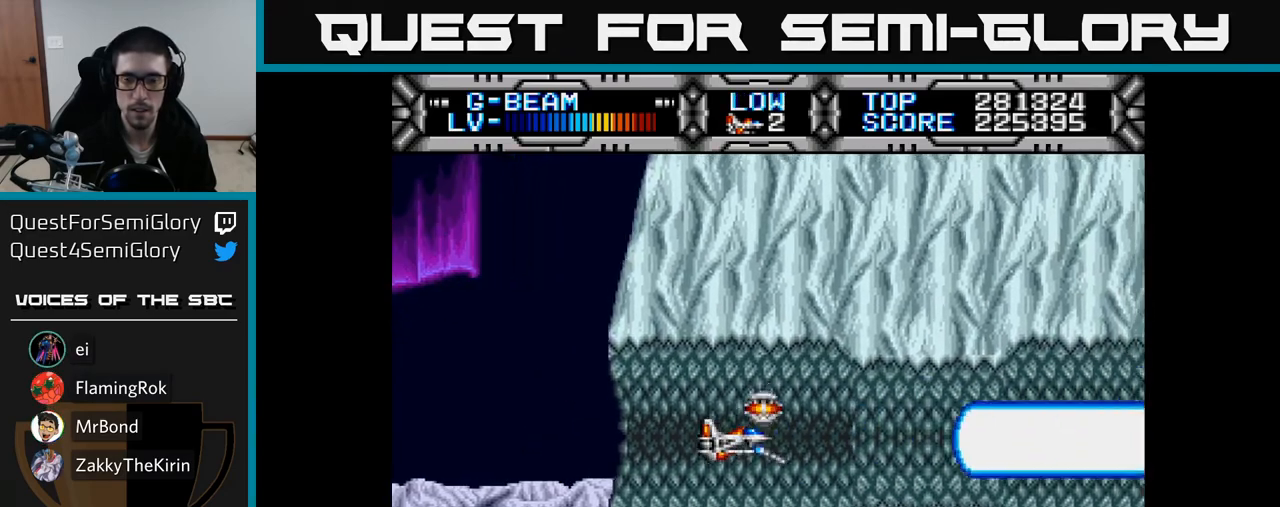
{"buttons": ["X"], "right_stick": "center", "events": [[200, "DPAD_DOWN", "down"], [267, "DPAD_DOWN", "up"]]}
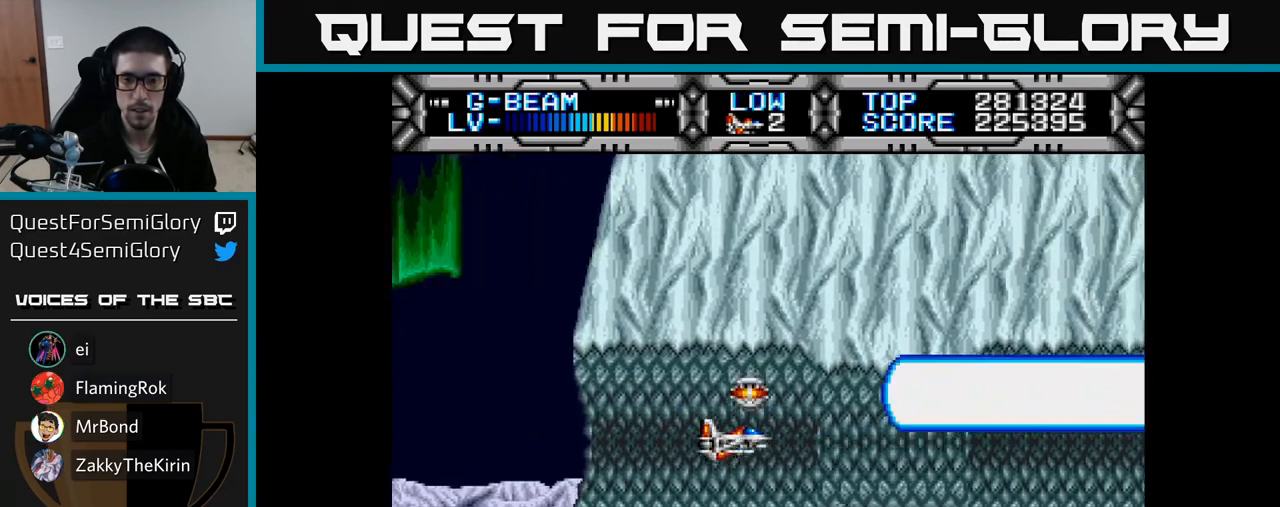
{"buttons": ["X"], "right_stick": "center", "events": []}
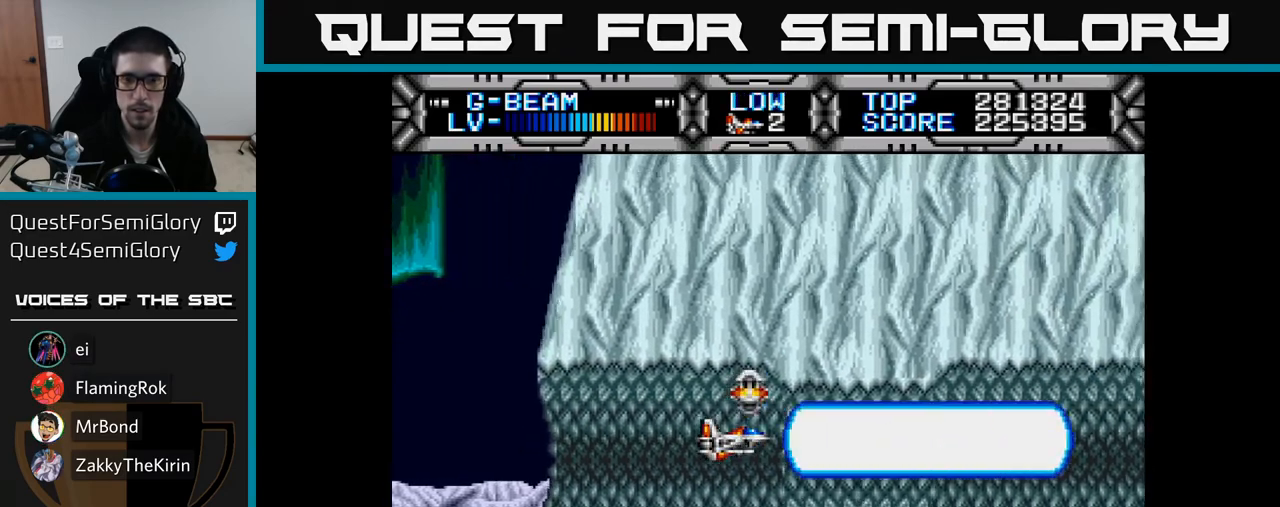
{"buttons": ["X", "DPAD_RIGHT"], "right_stick": "center", "events": [[117, "DPAD_RIGHT", "down"], [167, "DPAD_DOWN", "down"], [267, "DPAD_DOWN", "up"]]}
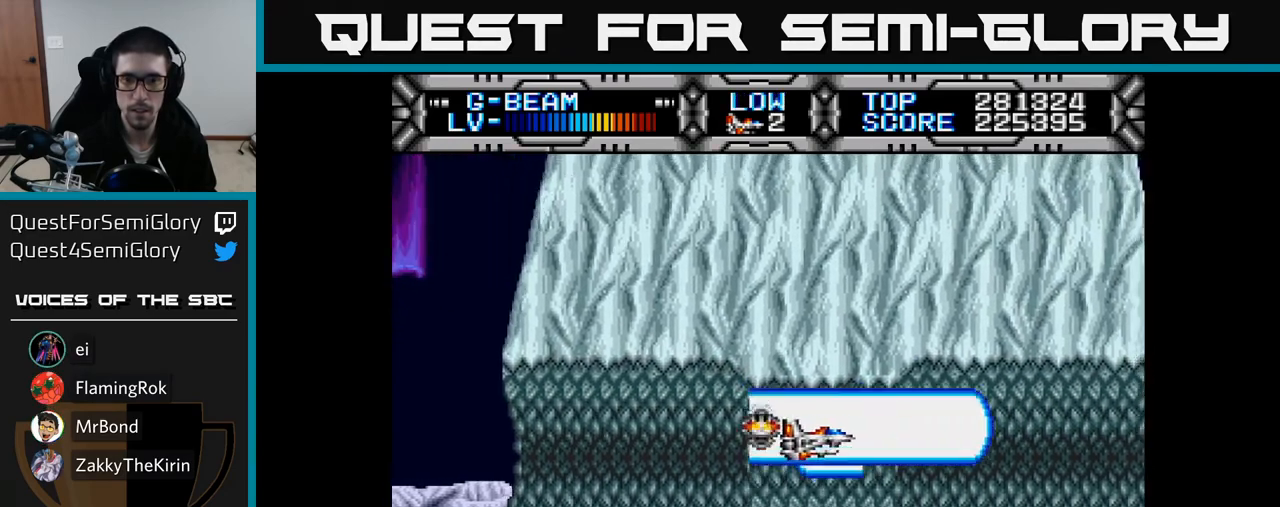
{"buttons": ["X", "DPAD_DOWN", "DPAD_RIGHT"], "right_stick": "center", "events": [[100, "DPAD_DOWN", "down"], [233, "DPAD_DOWN", "up"], [467, "DPAD_DOWN", "down"]]}
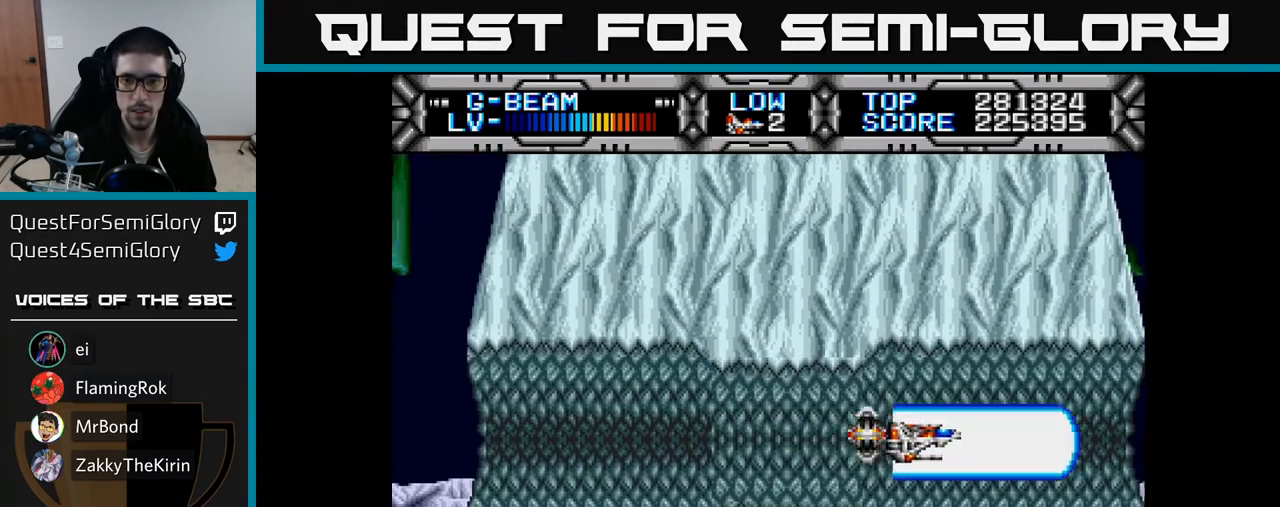
{"buttons": ["X", "DPAD_LEFT"], "right_stick": "center", "events": [[150, "DPAD_DOWN", "up"], [150, "DPAD_RIGHT", "up"], [317, "DPAD_LEFT", "down"], [433, "DPAD_UP", "down"], [500, "DPAD_UP", "up"]]}
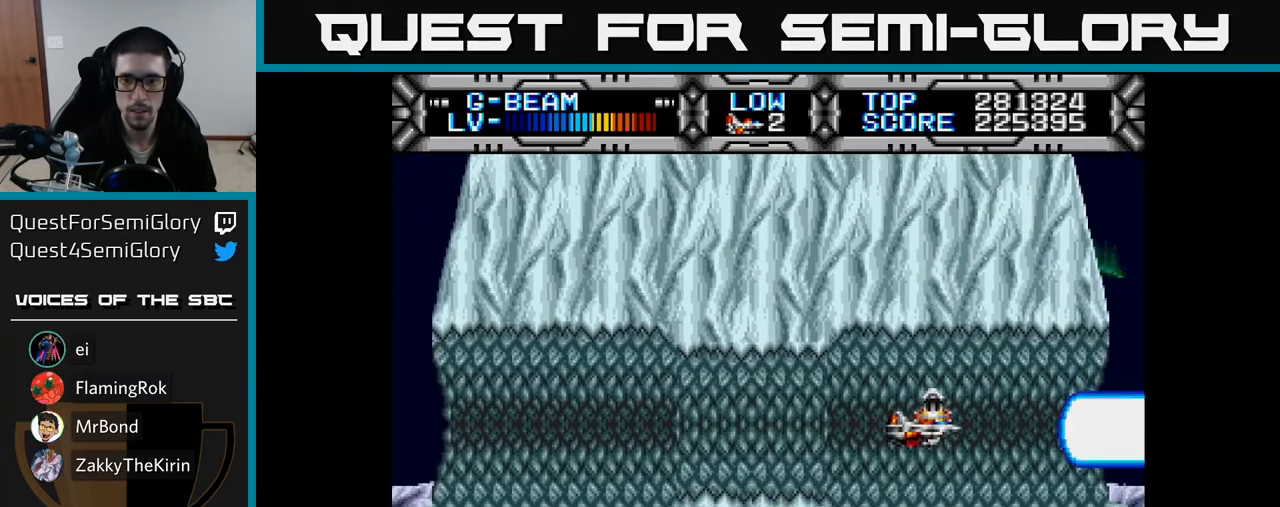
{"buttons": ["X"], "right_stick": "center", "events": [[33, "DPAD_LEFT", "up"], [250, "DPAD_UP", "down"], [317, "DPAD_UP", "up"]]}
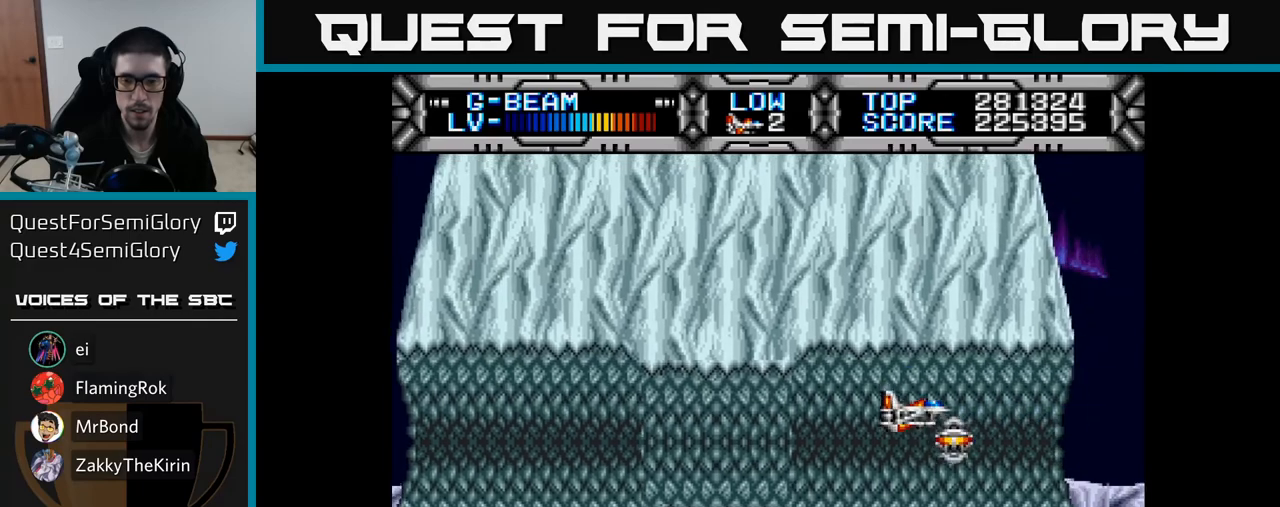
{"buttons": ["A", "X"], "right_stick": "center", "events": [[33, "DPAD_LEFT", "down"], [183, "DPAD_LEFT", "up"], [417, "A", "down"]]}
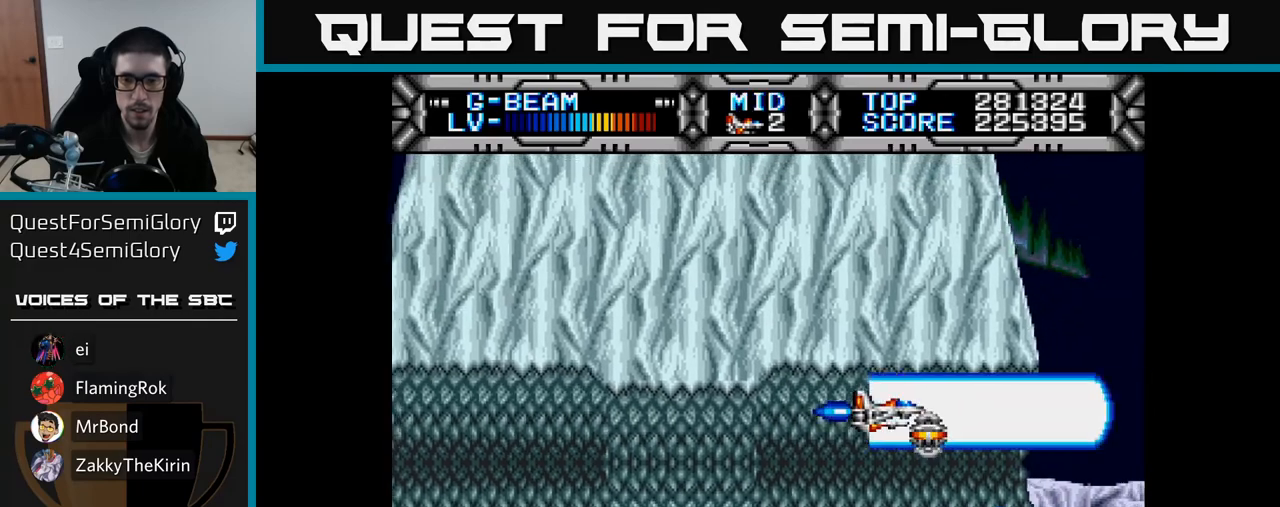
{"buttons": ["X"], "right_stick": "center", "events": [[17, "A", "up"], [183, "DPAD_DOWN", "down"], [267, "DPAD_DOWN", "up"]]}
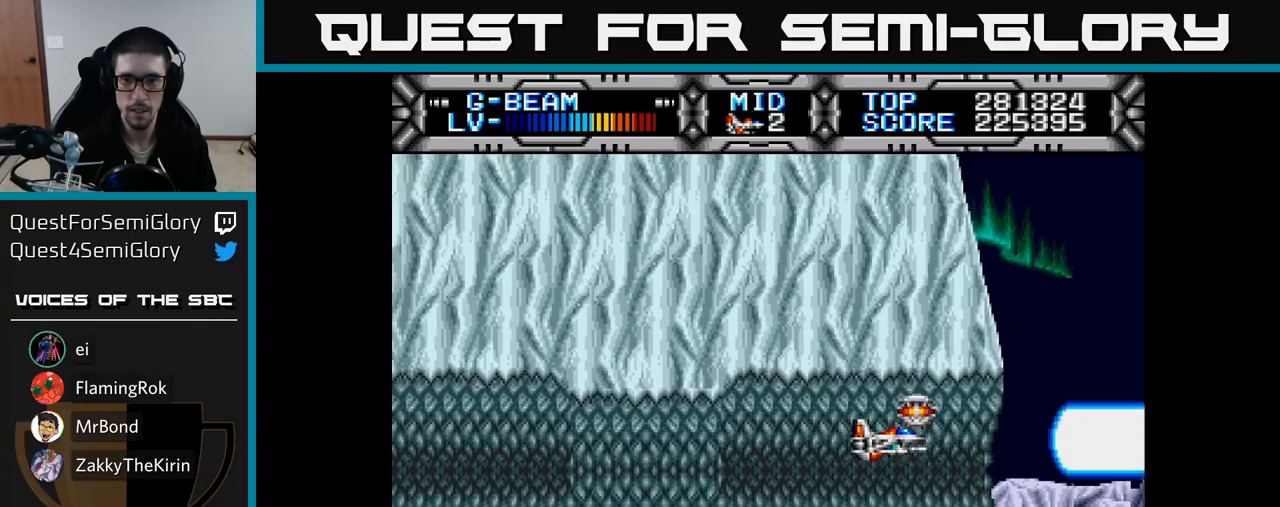
{"buttons": ["X"], "right_stick": "center", "events": [[83, "DPAD_LEFT", "down"], [233, "DPAD_DOWN", "down"], [233, "DPAD_LEFT", "up"], [350, "DPAD_DOWN", "up"]]}
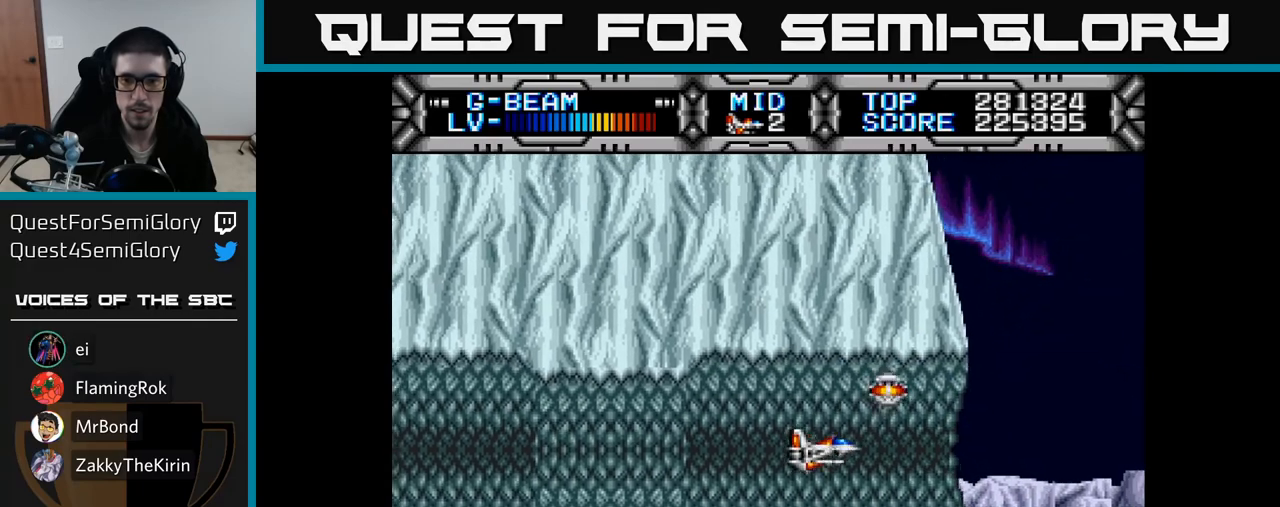
{"buttons": ["X", "DPAD_UP"], "right_stick": "center", "events": [[150, "DPAD_DOWN", "down"], [167, "DPAD_RIGHT", "down"], [217, "DPAD_DOWN", "up"], [317, "DPAD_RIGHT", "up"], [500, "DPAD_UP", "down"]]}
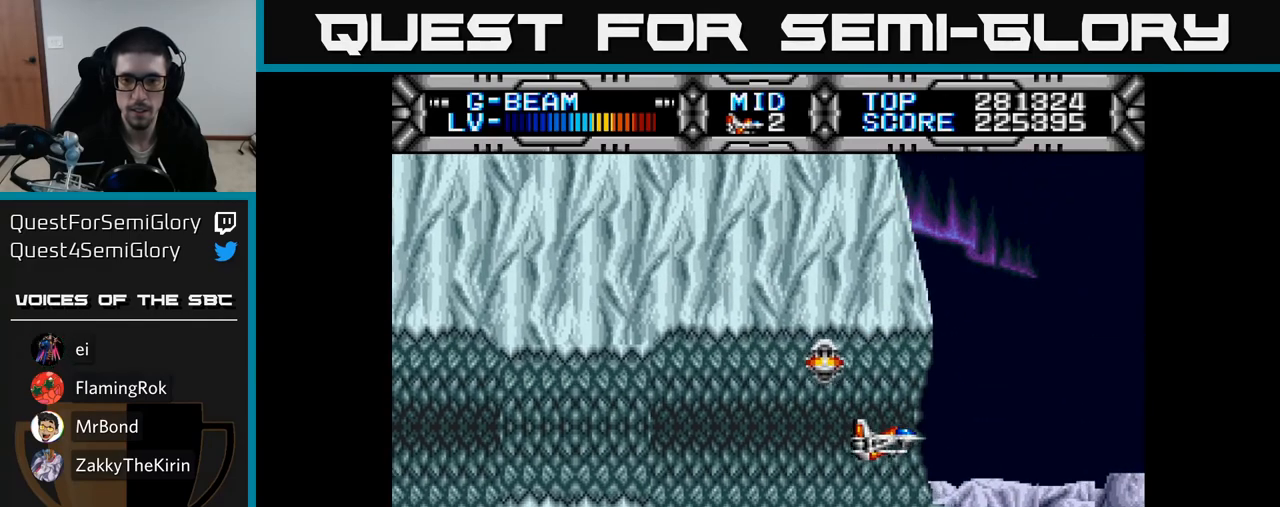
{"buttons": ["X", "DPAD_LEFT"], "right_stick": "center", "events": [[67, "DPAD_LEFT", "down"], [83, "DPAD_UP", "up"], [250, "DPAD_LEFT", "up"], [500, "DPAD_LEFT", "down"]]}
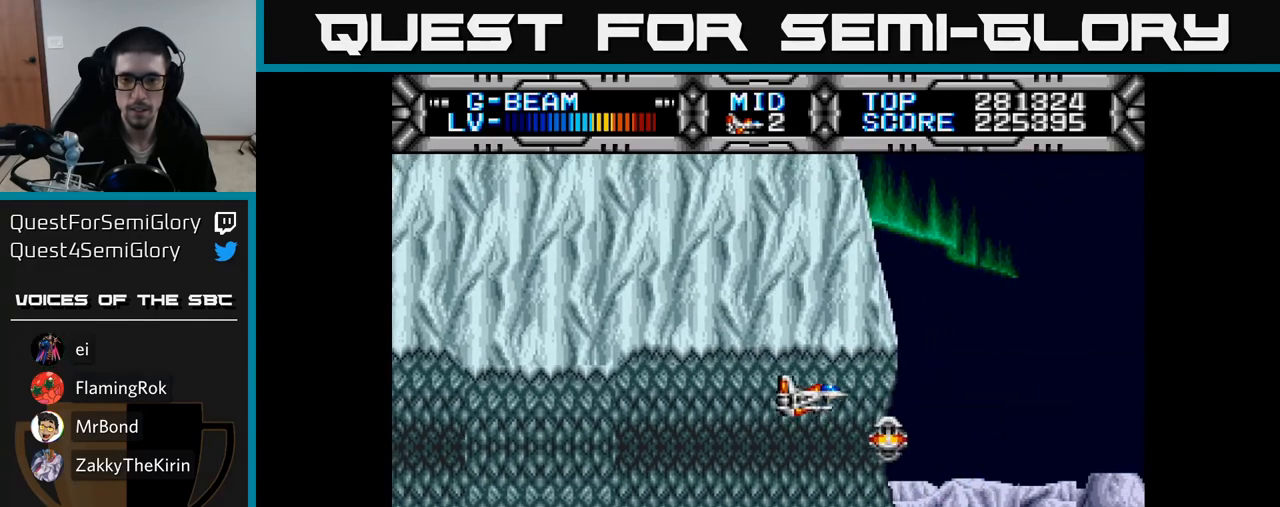
{"buttons": ["X"], "right_stick": "center", "events": [[100, "DPAD_LEFT", "up"], [233, "DPAD_DOWN", "down"], [367, "DPAD_DOWN", "up"]]}
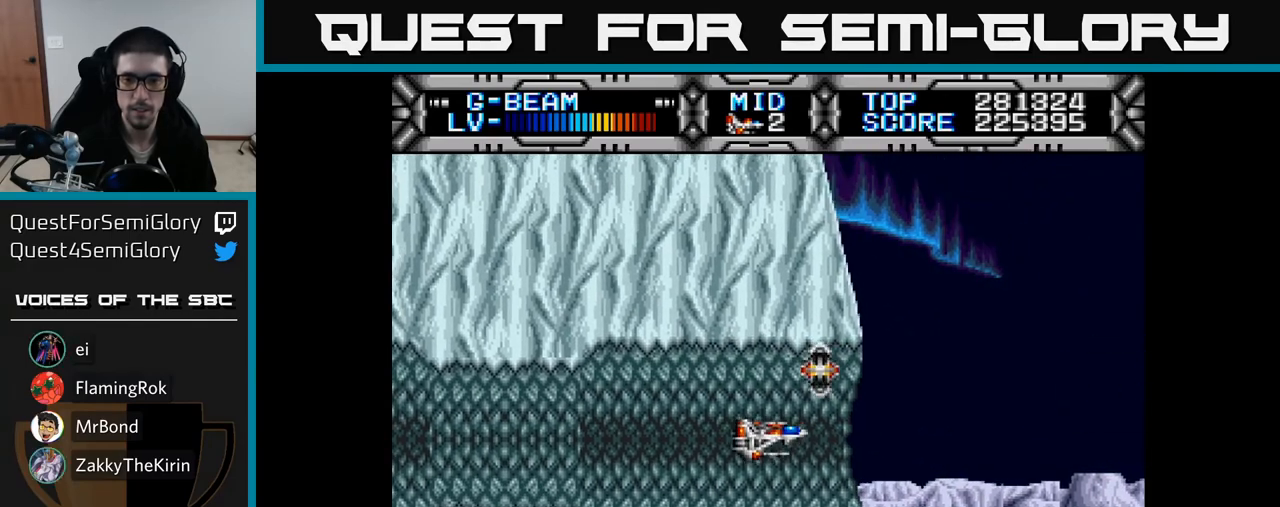
{"buttons": ["X", "DPAD_DOWN"], "right_stick": "center", "events": [[67, "DPAD_RIGHT", "down"], [233, "DPAD_RIGHT", "up"], [450, "DPAD_DOWN", "down"]]}
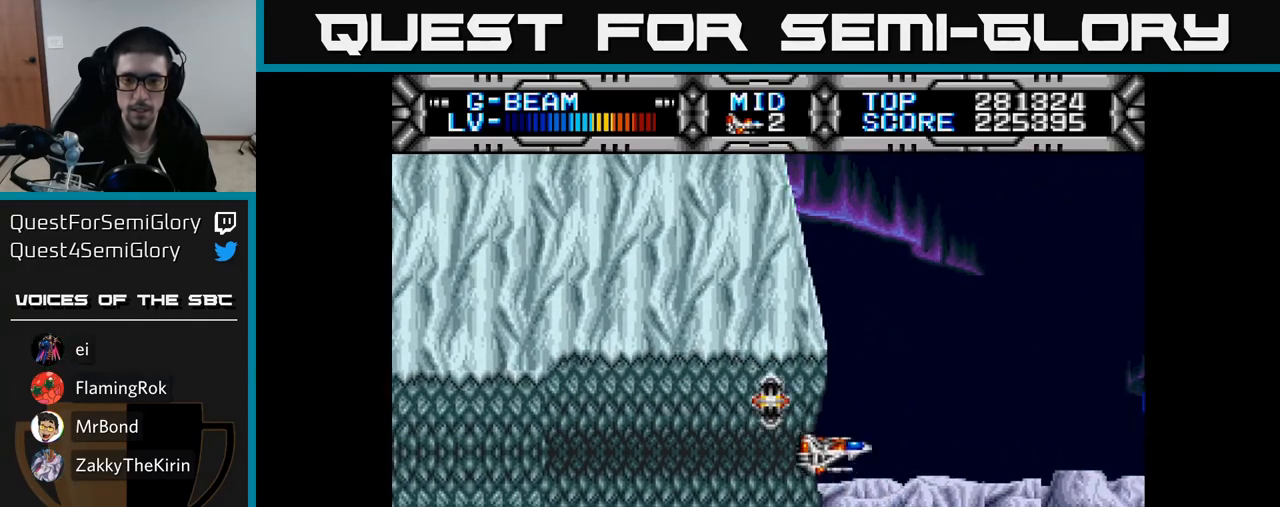
{"buttons": ["X"], "right_stick": "center", "events": [[50, "DPAD_DOWN", "up"]]}
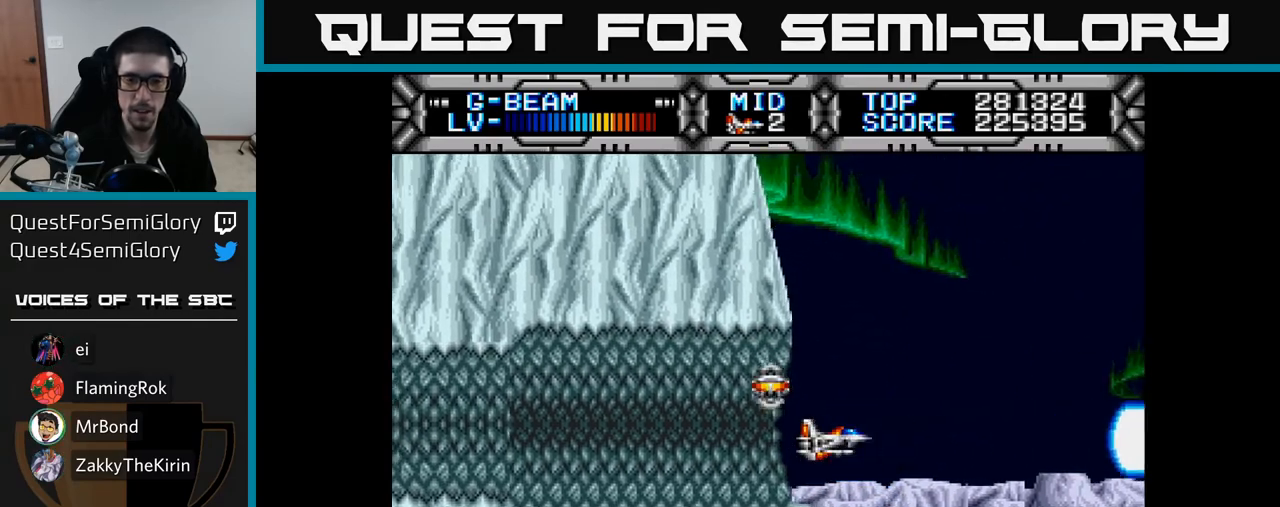
{"buttons": ["X"], "right_stick": "center", "events": []}
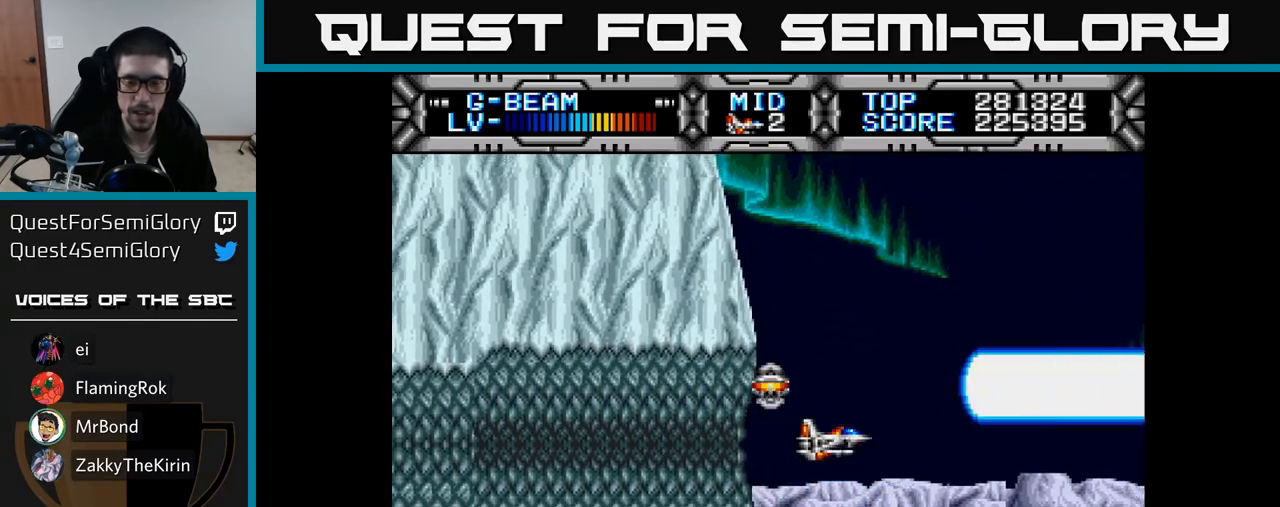
{"buttons": ["X"], "right_stick": "center", "events": [[183, "DPAD_DOWN", "down"], [200, "DPAD_RIGHT", "down"], [233, "A", "down"], [317, "DPAD_DOWN", "up"], [333, "DPAD_RIGHT", "up"], [350, "A", "up"]]}
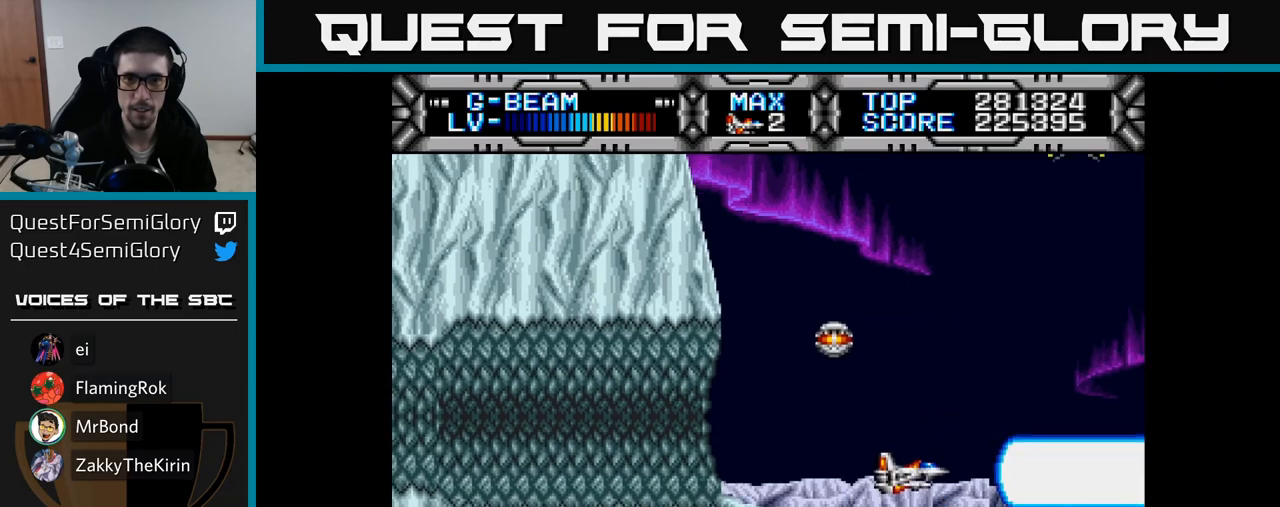
{"buttons": ["X", "DPAD_UP"], "right_stick": "center", "events": [[67, "DPAD_UP", "down"], [183, "DPAD_UP", "up"], [483, "DPAD_UP", "down"]]}
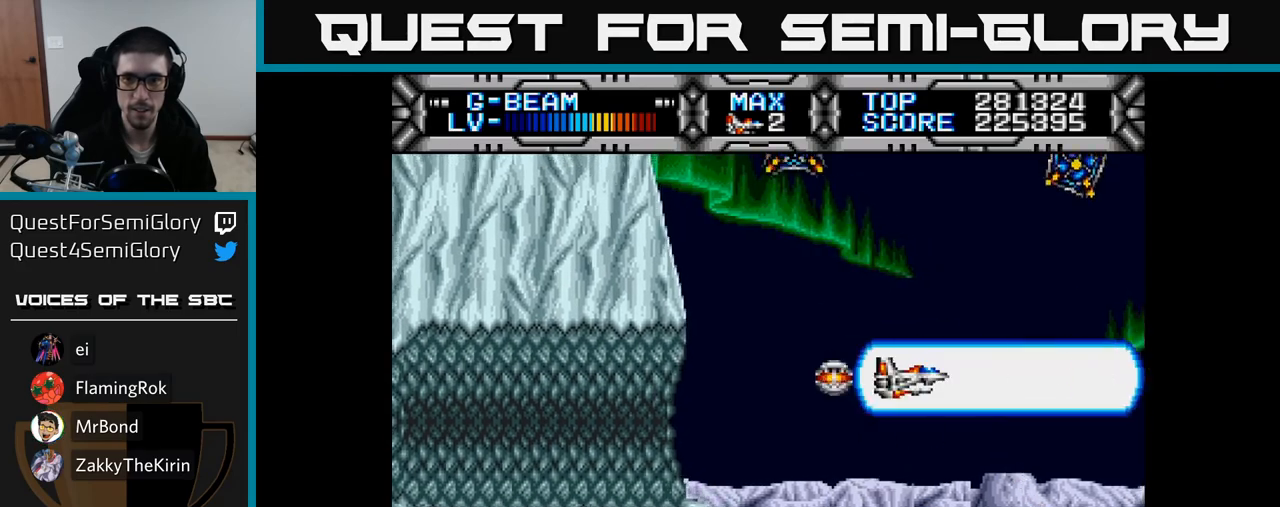
{"buttons": ["X", "DPAD_LEFT"], "right_stick": "center", "events": [[50, "DPAD_LEFT", "down"], [117, "DPAD_UP", "up"], [183, "DPAD_DOWN", "down"], [200, "DPAD_LEFT", "up"], [267, "DPAD_DOWN", "up"], [500, "DPAD_LEFT", "down"]]}
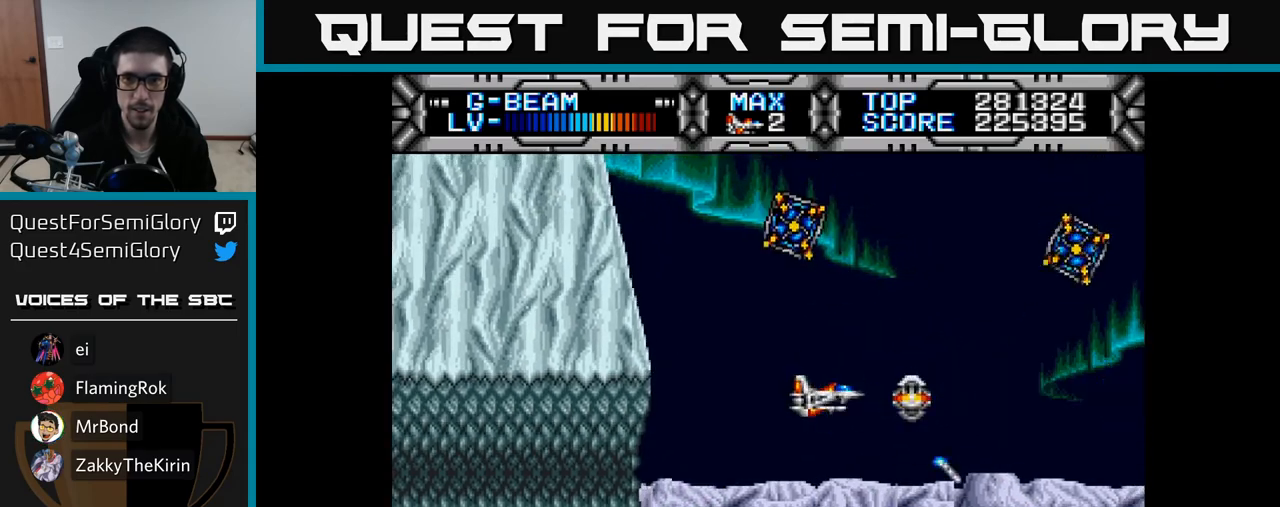
{"buttons": ["X"], "right_stick": "center", "events": [[117, "DPAD_LEFT", "up"], [317, "DPAD_UP", "down"], [350, "DPAD_LEFT", "down"], [383, "DPAD_UP", "up"], [417, "DPAD_LEFT", "up"]]}
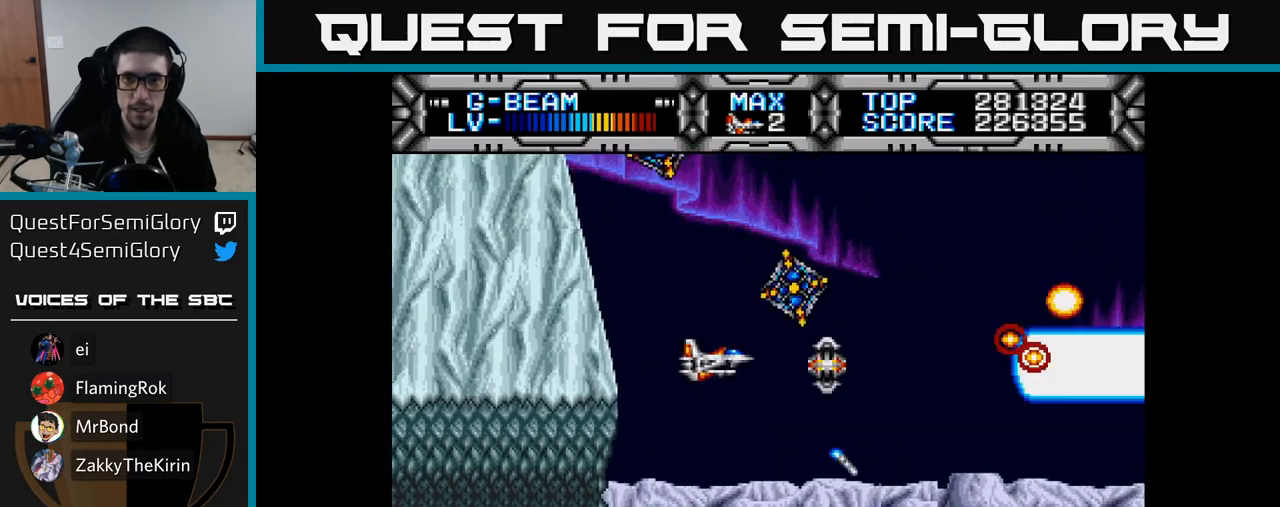
{"buttons": ["X", "DPAD_DOWN"], "right_stick": "center", "events": [[400, "DPAD_DOWN", "down"]]}
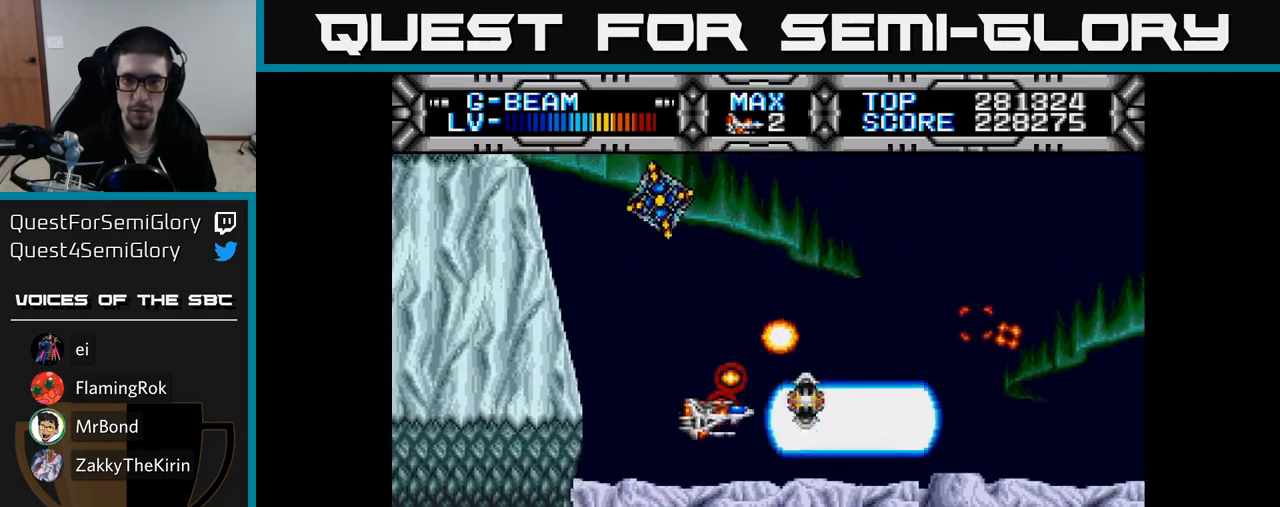
{"buttons": ["X"], "right_stick": "center", "events": [[33, "DPAD_DOWN", "up"], [267, "DPAD_DOWN", "down"], [433, "DPAD_DOWN", "up"]]}
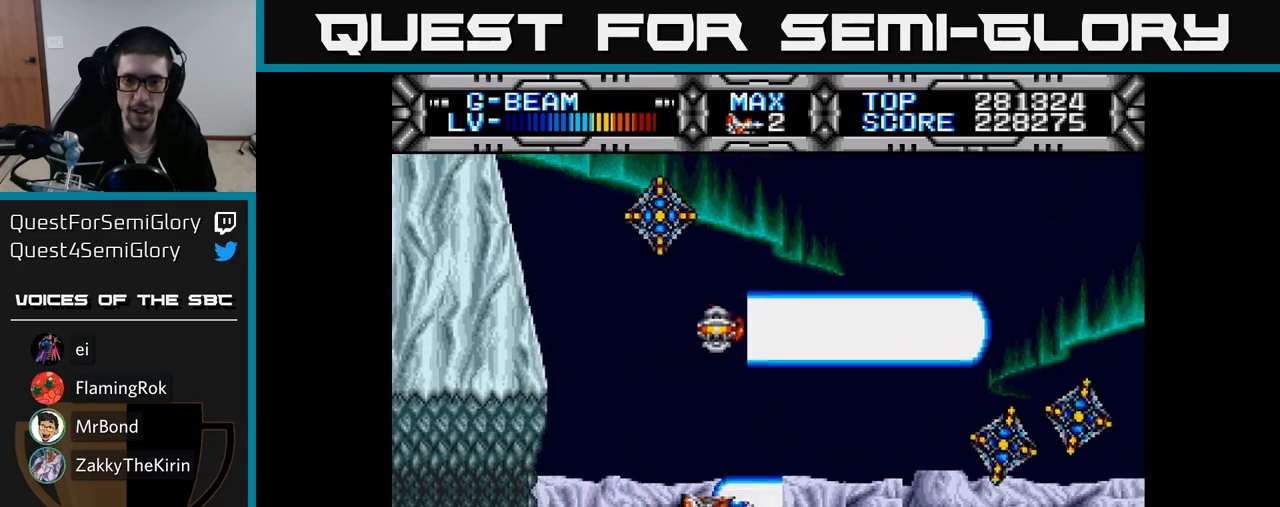
{"buttons": ["X"], "right_stick": "center", "events": [[83, "DPAD_DOWN", "down"], [200, "DPAD_DOWN", "up"]]}
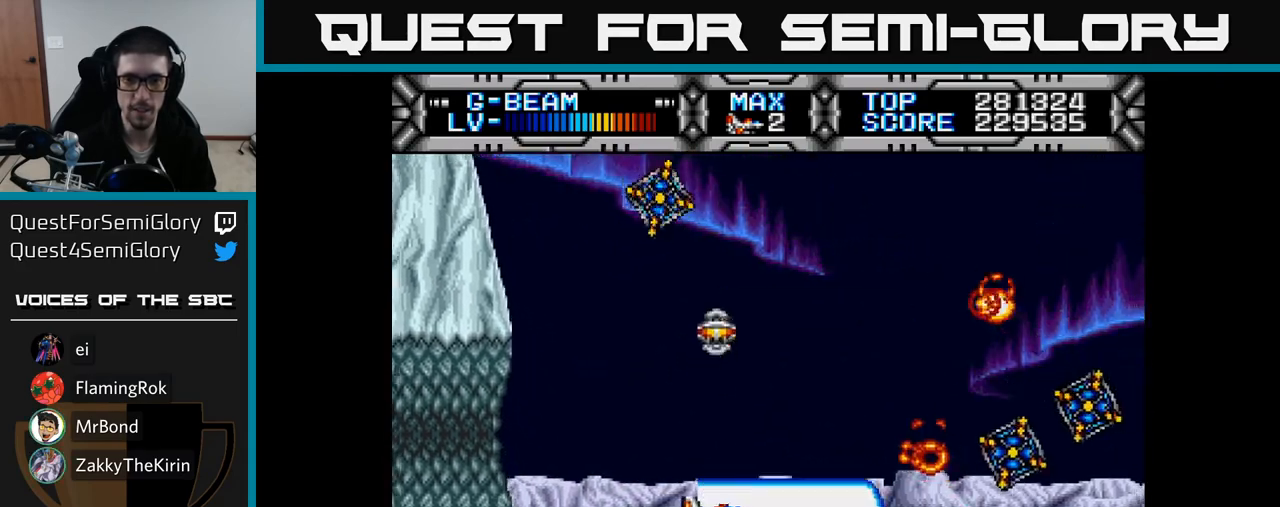
{"buttons": ["X", "DPAD_UP"], "right_stick": "center", "events": [[17, "DPAD_LEFT", "down"], [83, "DPAD_UP", "down"], [167, "DPAD_LEFT", "up"], [183, "DPAD_UP", "up"], [433, "DPAD_LEFT", "down"], [467, "DPAD_UP", "down"], [483, "DPAD_LEFT", "up"]]}
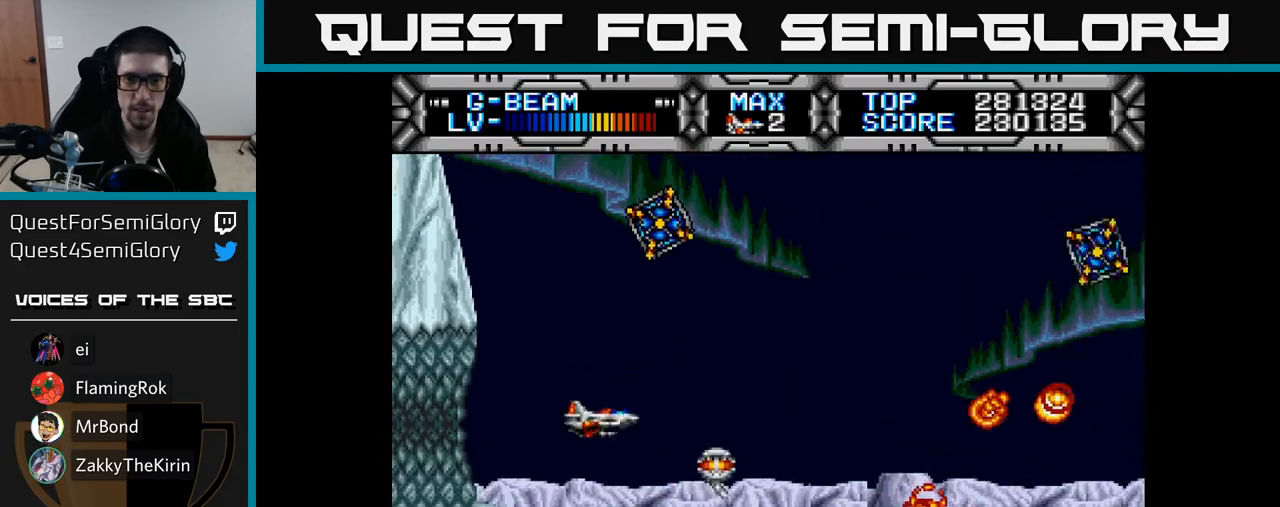
{"buttons": ["X"], "right_stick": "center", "events": [[117, "DPAD_LEFT", "down"], [133, "DPAD_UP", "up"], [150, "DPAD_LEFT", "up"], [333, "DPAD_LEFT", "down"], [433, "DPAD_LEFT", "up"]]}
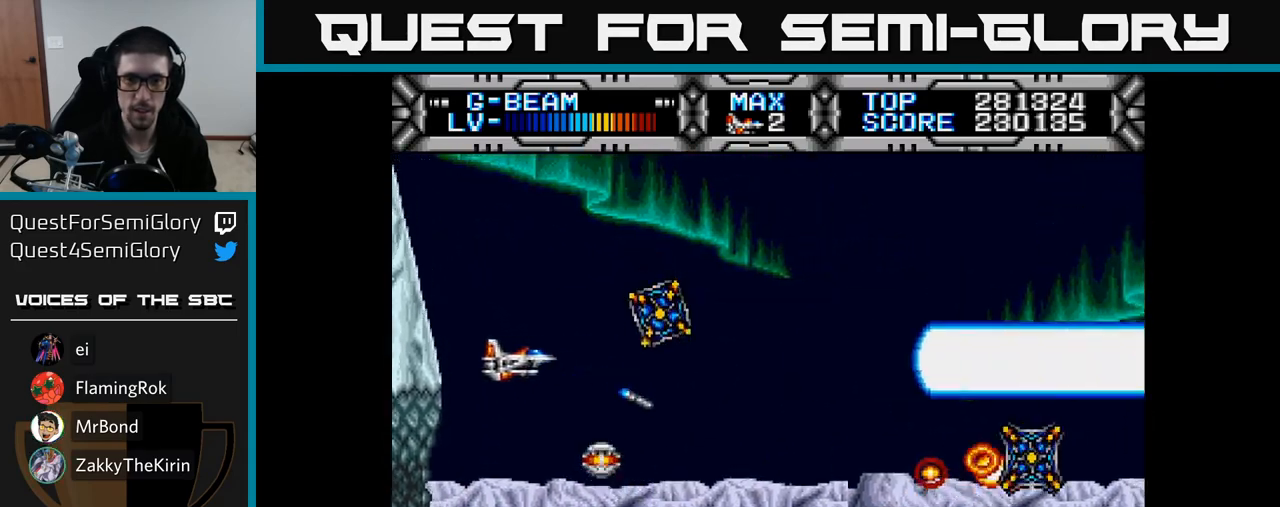
{"buttons": ["X", "DPAD_DOWN"], "right_stick": "center", "events": [[317, "DPAD_RIGHT", "down"], [350, "DPAD_DOWN", "down"], [417, "DPAD_RIGHT", "up"]]}
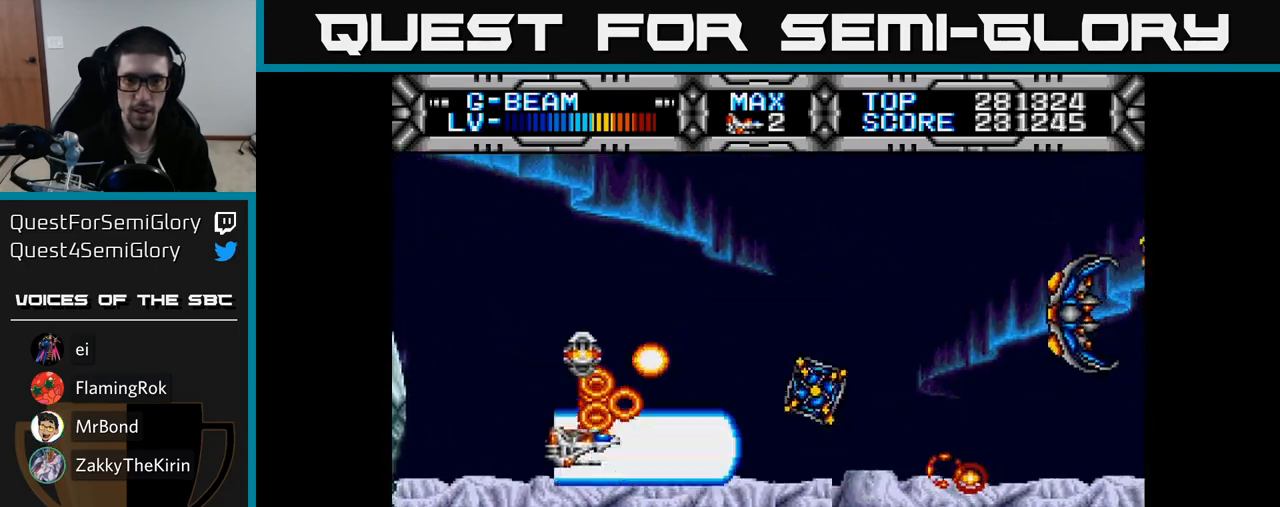
{"buttons": ["X", "DPAD_UP", "DPAD_LEFT"], "right_stick": "center", "events": [[33, "DPAD_DOWN", "up"], [67, "DPAD_LEFT", "down"], [83, "DPAD_UP", "down"], [150, "DPAD_LEFT", "up"], [433, "DPAD_LEFT", "down"]]}
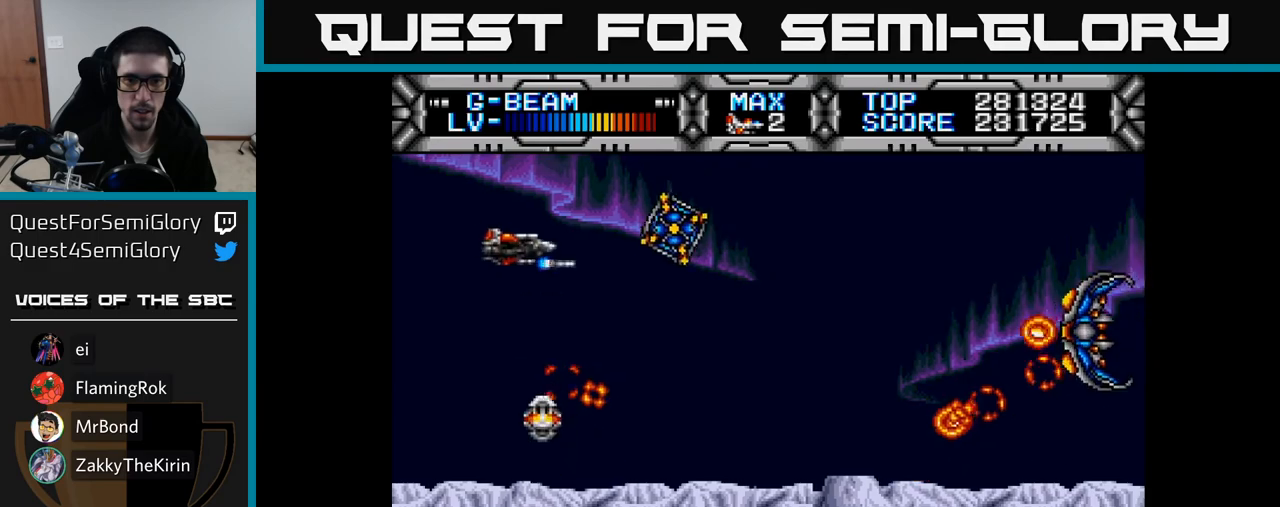
{"buttons": ["X", "DPAD_DOWN", "DPAD_RIGHT"], "right_stick": "center", "events": [[17, "DPAD_UP", "up"], [50, "DPAD_LEFT", "up"], [67, "DPAD_DOWN", "down"], [417, "DPAD_RIGHT", "down"]]}
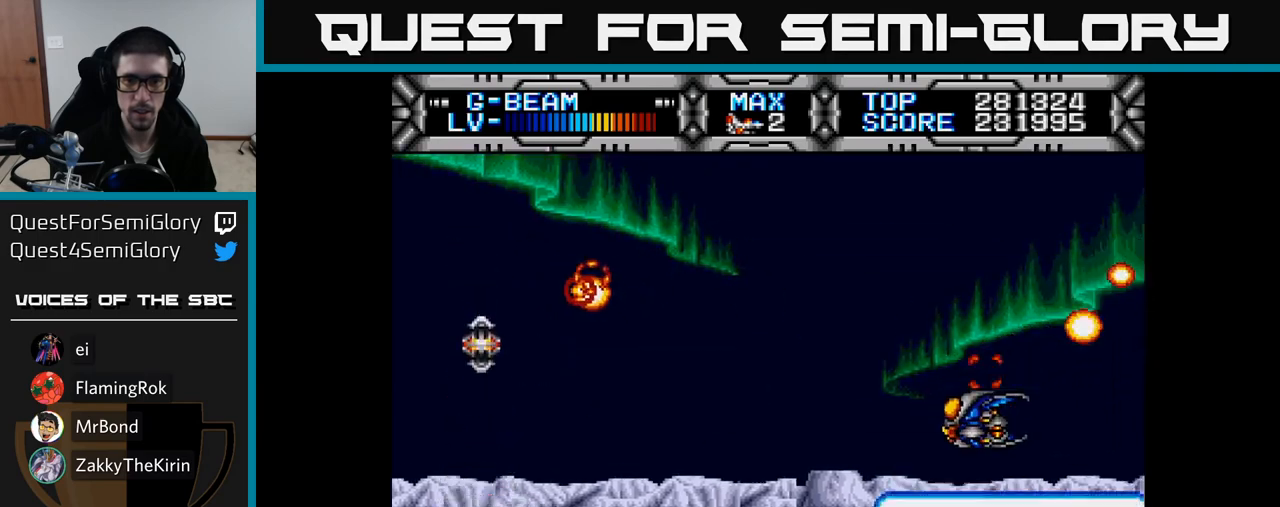
{"buttons": ["X", "DPAD_UP", "DPAD_LEFT"], "right_stick": "center", "events": [[33, "DPAD_RIGHT", "up"], [150, "DPAD_DOWN", "up"], [333, "DPAD_LEFT", "down"], [450, "DPAD_UP", "down"]]}